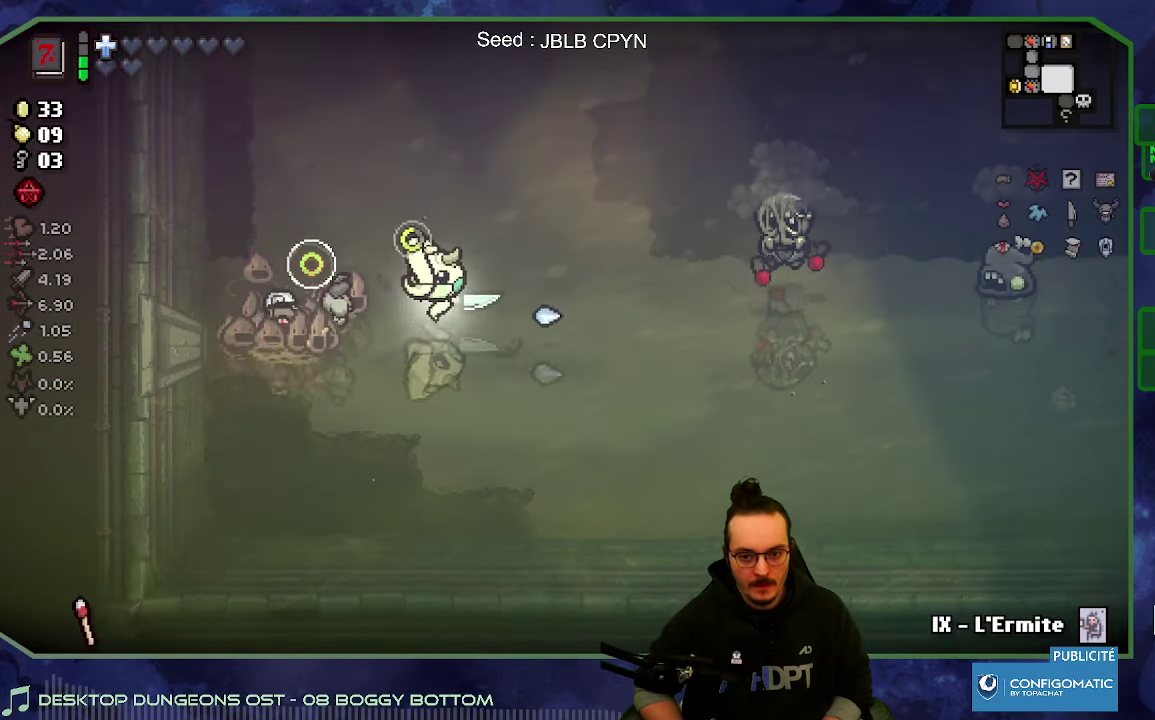
Gameplay with a controller (Xbox layout); each line is a JSON object with the inputs held at the frame after it. "events" lists button and stick changes between this image and that frame as [ms after this image, input, new state], when the widget could be followed in between. Not read: L3 R3.
{"buttons": [], "left_stick": "up-left", "right_stick": "right", "events": [[200, "right_stick", "center"], [384, "left_stick", "up-left"], [467, "right_stick", "right"]]}
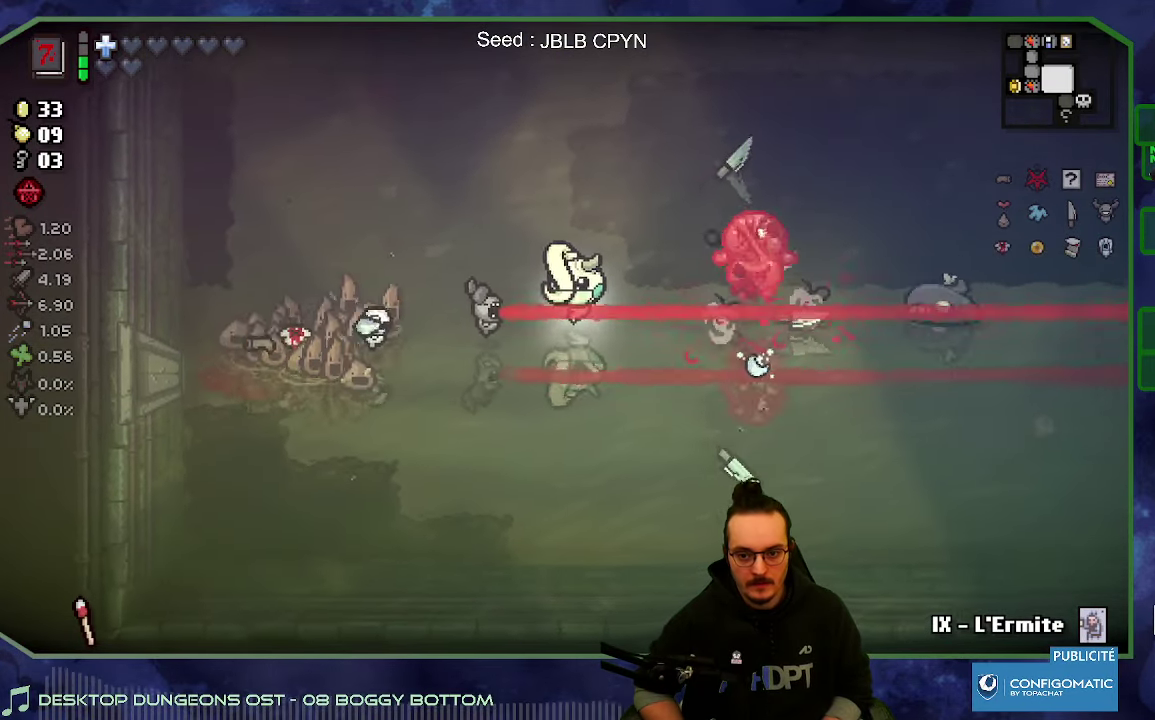
{"buttons": [], "left_stick": "up", "right_stick": "right", "events": [[150, "left_stick", "up"], [234, "left_stick", "up-right"], [417, "left_stick", "up"]]}
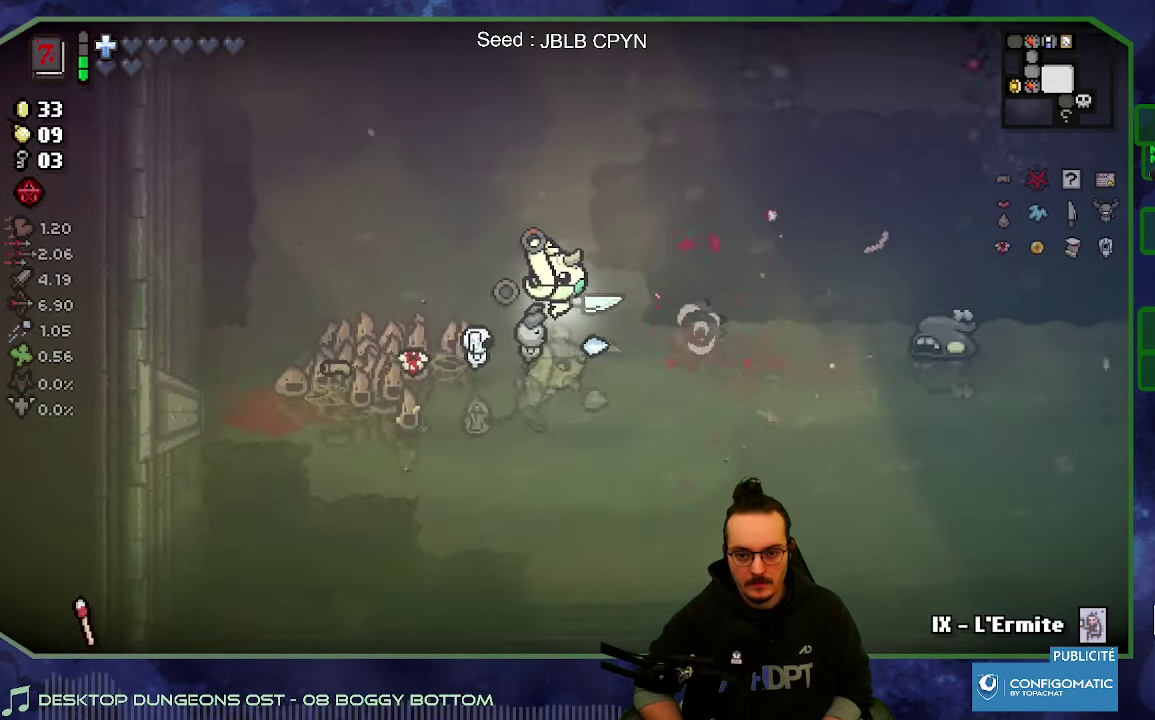
{"buttons": [], "left_stick": "up", "right_stick": "right", "events": [[117, "left_stick", "up-left"], [250, "left_stick", "up"]]}
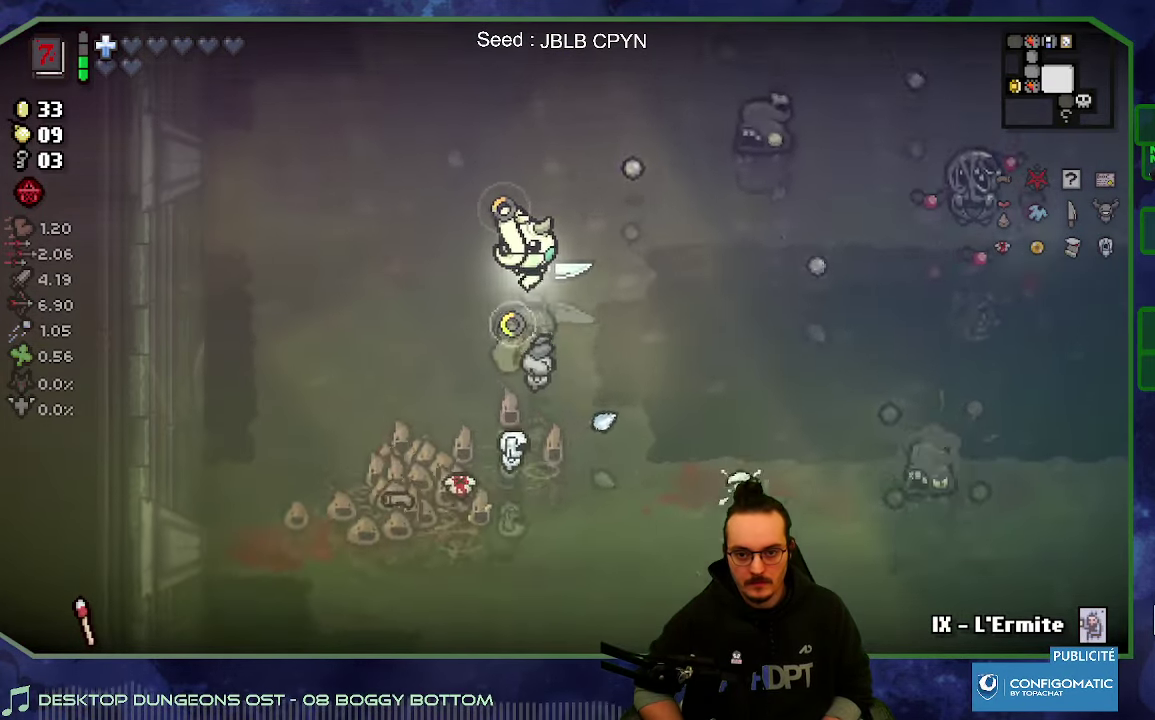
{"buttons": [], "left_stick": "up", "right_stick": "right", "events": [[317, "left_stick", "center"], [484, "left_stick", "up"]]}
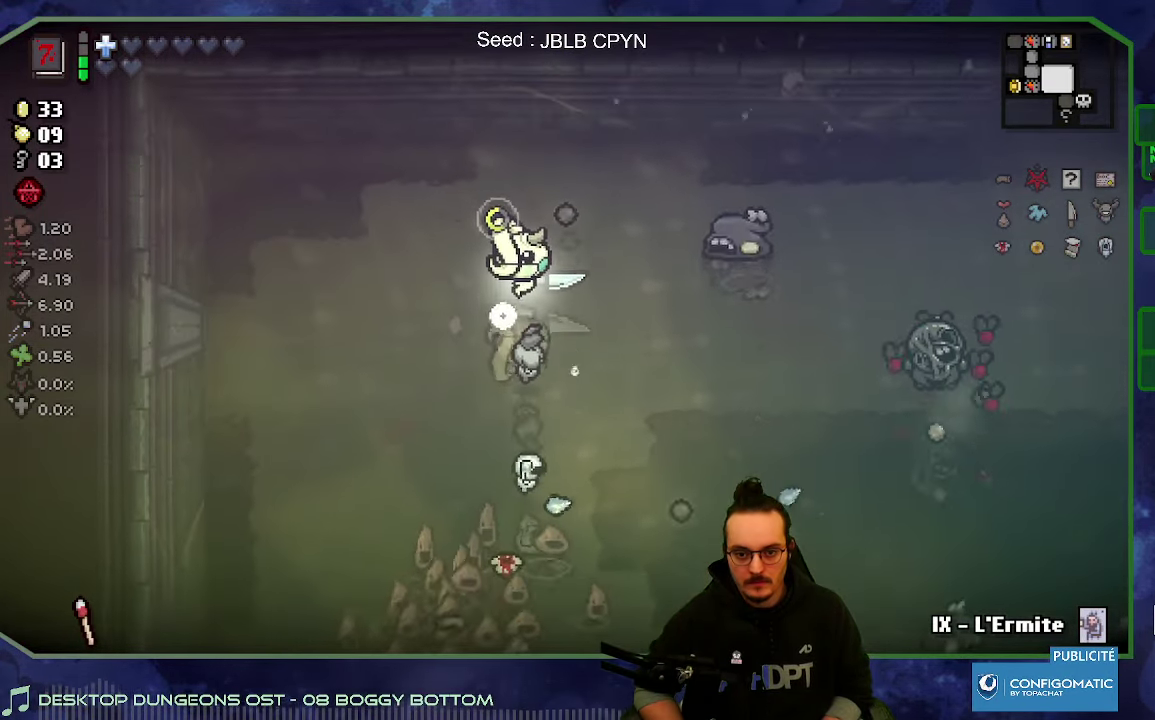
{"buttons": [], "left_stick": "down-left", "right_stick": "right", "events": [[134, "left_stick", "up-right"], [184, "right_stick", "center"], [267, "left_stick", "up-left"], [350, "left_stick", "left"], [450, "right_stick", "right"], [500, "left_stick", "down-left"]]}
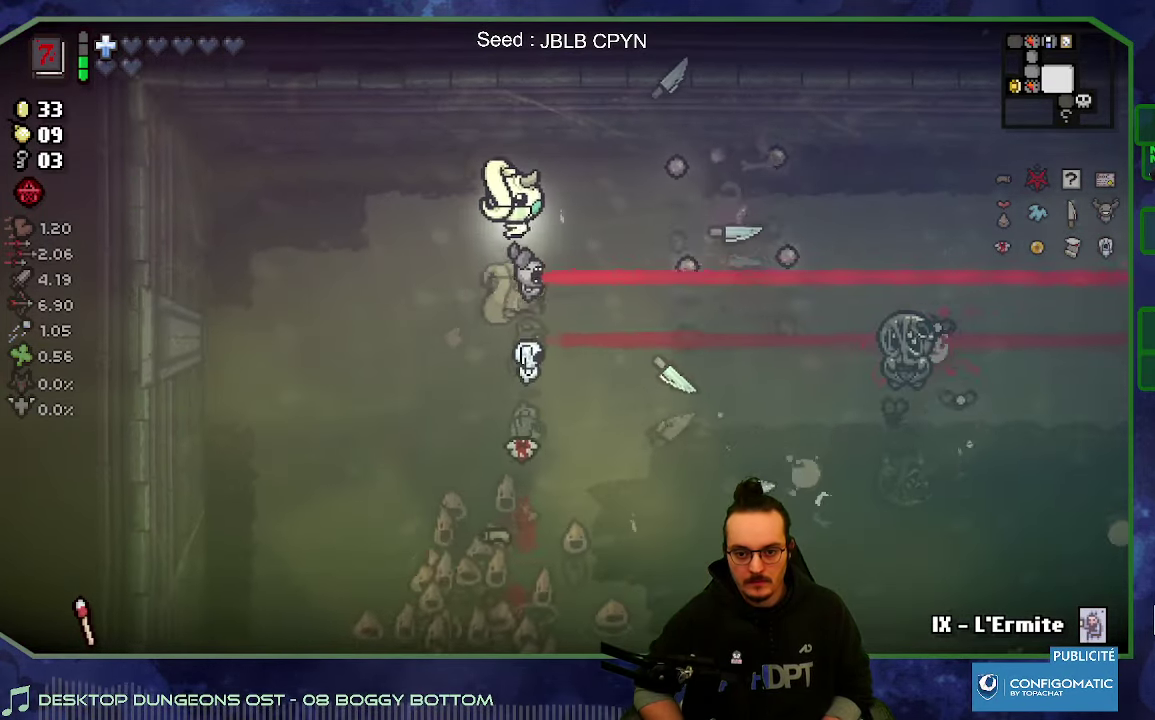
{"buttons": [], "left_stick": "left", "right_stick": "right", "events": [[167, "left_stick", "down"], [500, "left_stick", "left"]]}
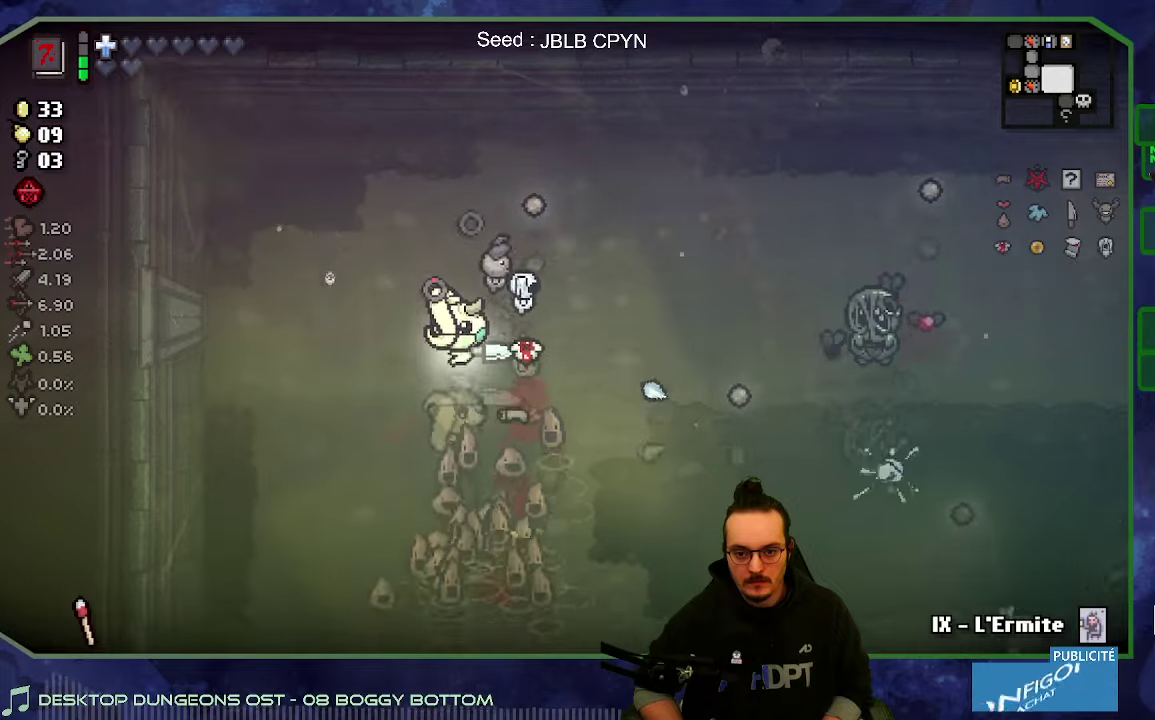
{"buttons": [], "left_stick": "right", "right_stick": "right", "events": [[183, "left_stick", "up-left"], [266, "left_stick", "up"], [333, "left_stick", "up-right"], [383, "left_stick", "right"]]}
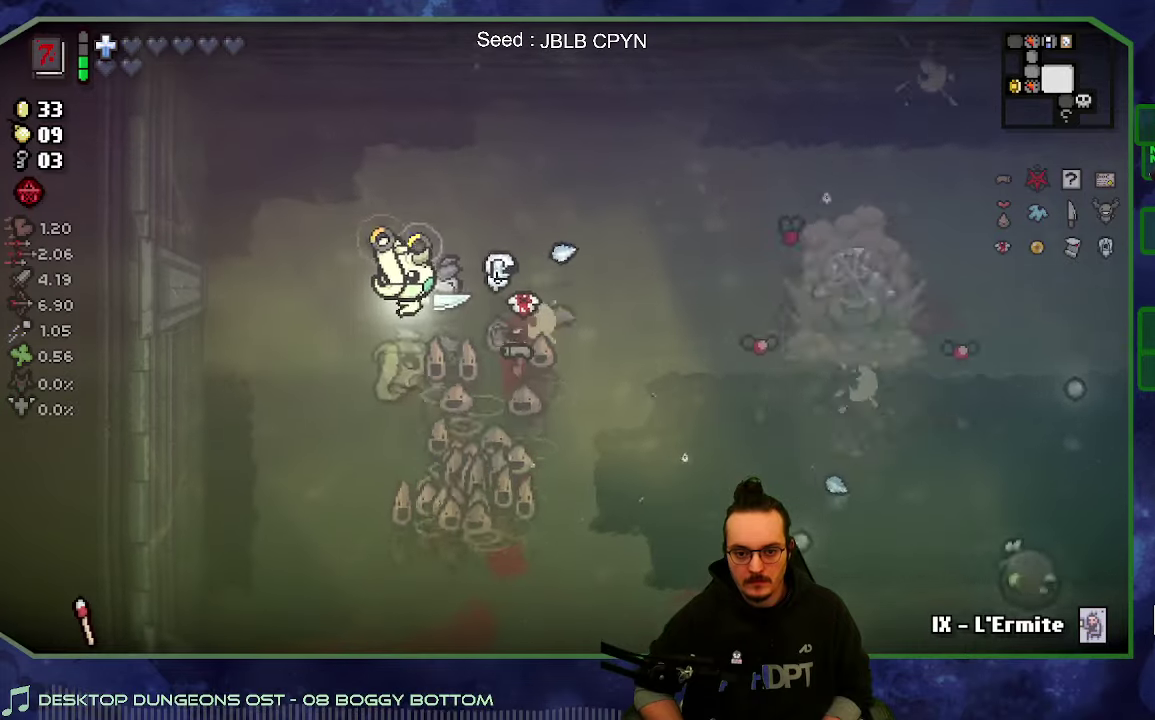
{"buttons": [], "left_stick": "left", "right_stick": "right", "events": [[350, "left_stick", "left"]]}
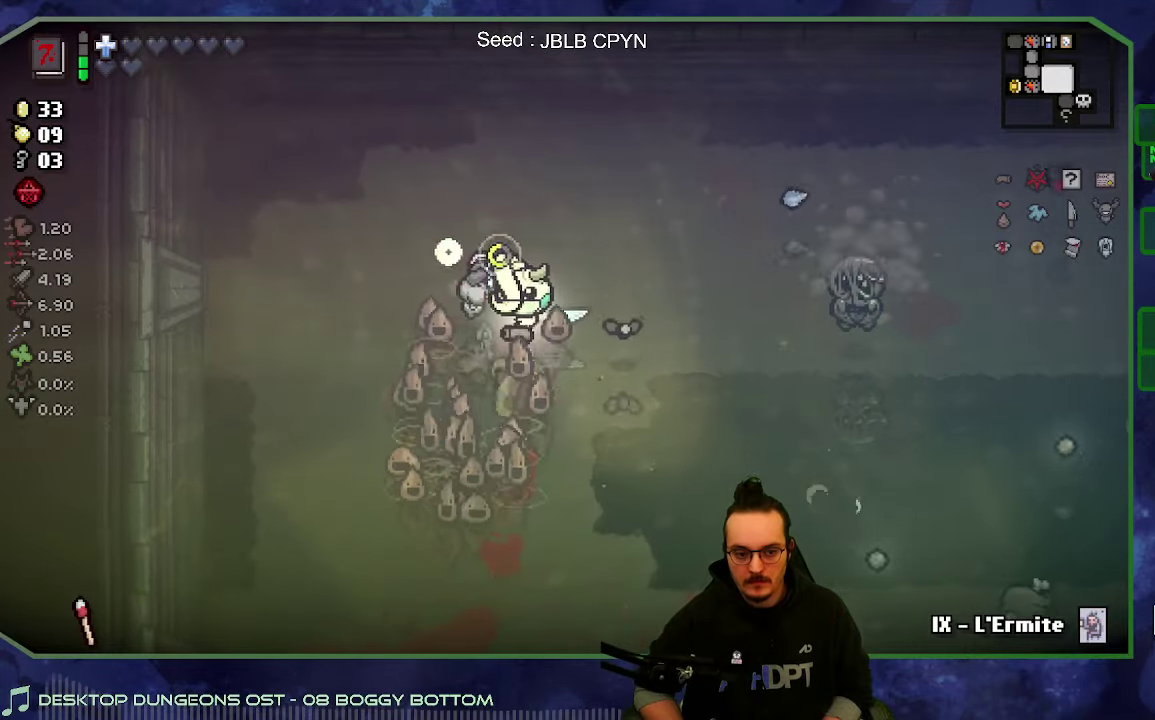
{"buttons": [], "left_stick": "right", "right_stick": "right", "events": [[300, "left_stick", "right"]]}
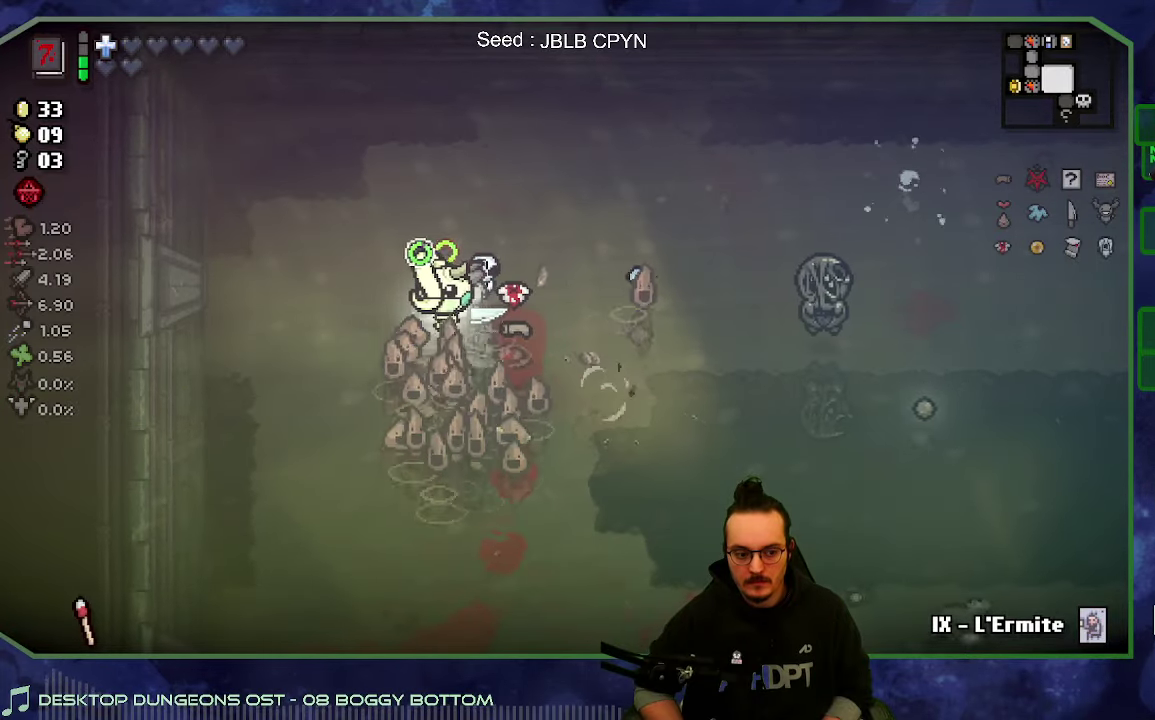
{"buttons": [], "left_stick": "down-left", "right_stick": "right", "events": [[133, "right_stick", "center"], [250, "left_stick", "center"], [300, "left_stick", "down-left"], [466, "right_stick", "right"]]}
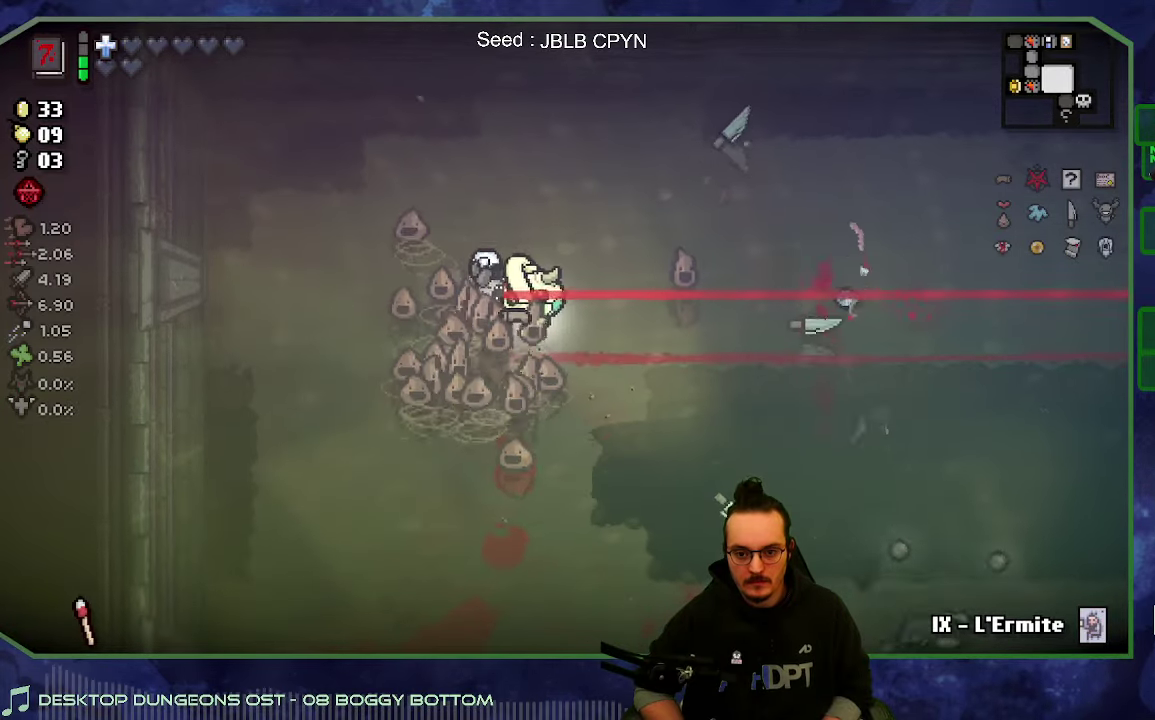
{"buttons": [], "left_stick": "down", "right_stick": "right", "events": [[33, "left_stick", "down"], [83, "left_stick", "center"], [183, "left_stick", "down-left"], [433, "left_stick", "down"]]}
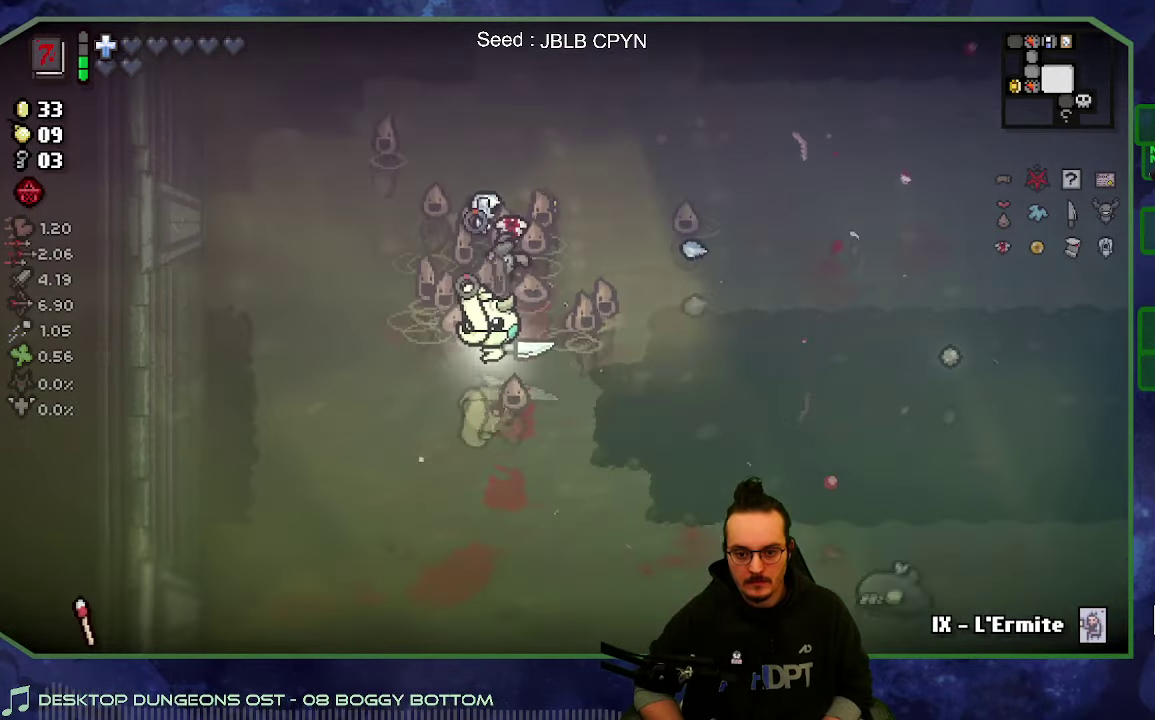
{"buttons": [], "left_stick": "down", "right_stick": "right", "events": []}
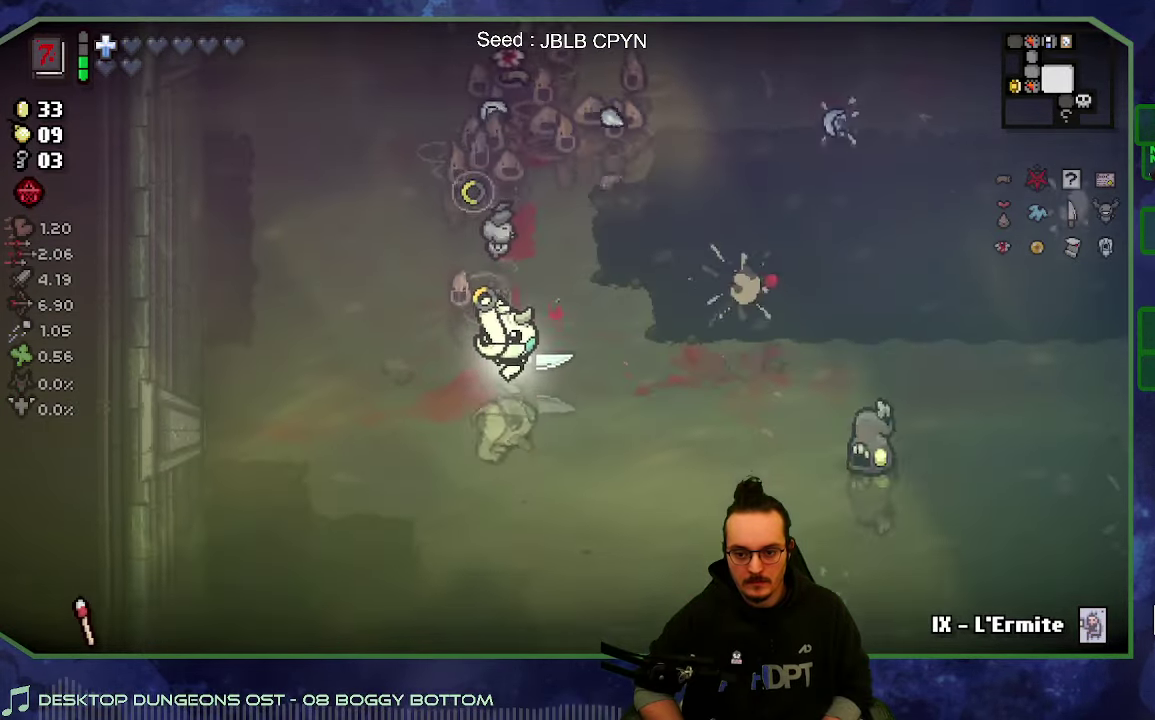
{"buttons": [], "left_stick": "center", "right_stick": "right", "events": [[16, "left_stick", "down-right"], [116, "left_stick", "right"], [216, "left_stick", "left"], [500, "left_stick", "center"]]}
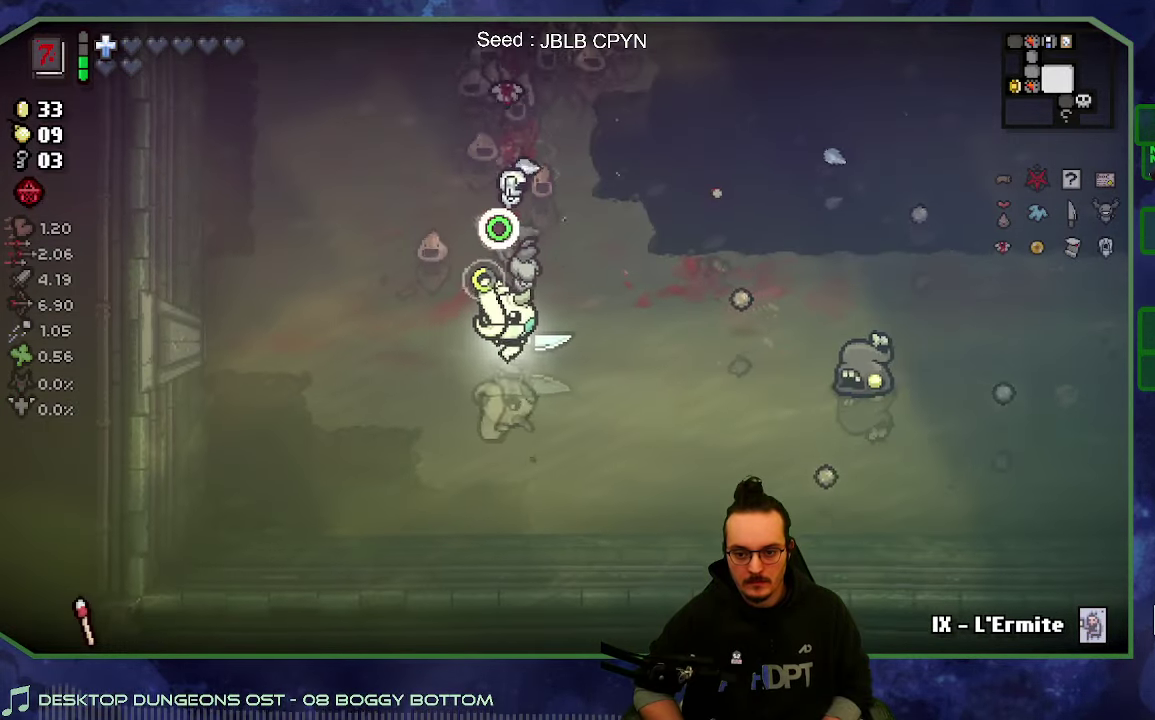
{"buttons": [], "left_stick": "up-right", "right_stick": "right", "events": [[183, "left_stick", "up-left"], [383, "left_stick", "up"], [483, "left_stick", "up-right"]]}
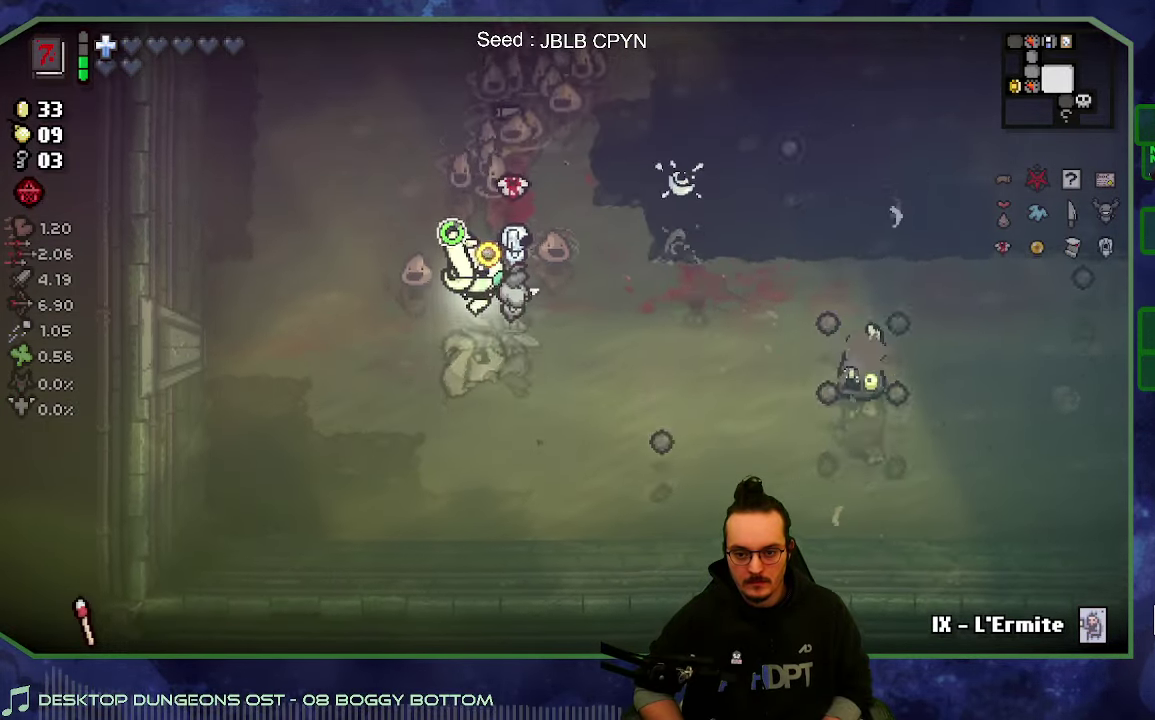
{"buttons": [], "left_stick": "down-right", "right_stick": "center", "events": [[66, "left_stick", "right"], [183, "left_stick", "down-right"], [366, "right_stick", "center"]]}
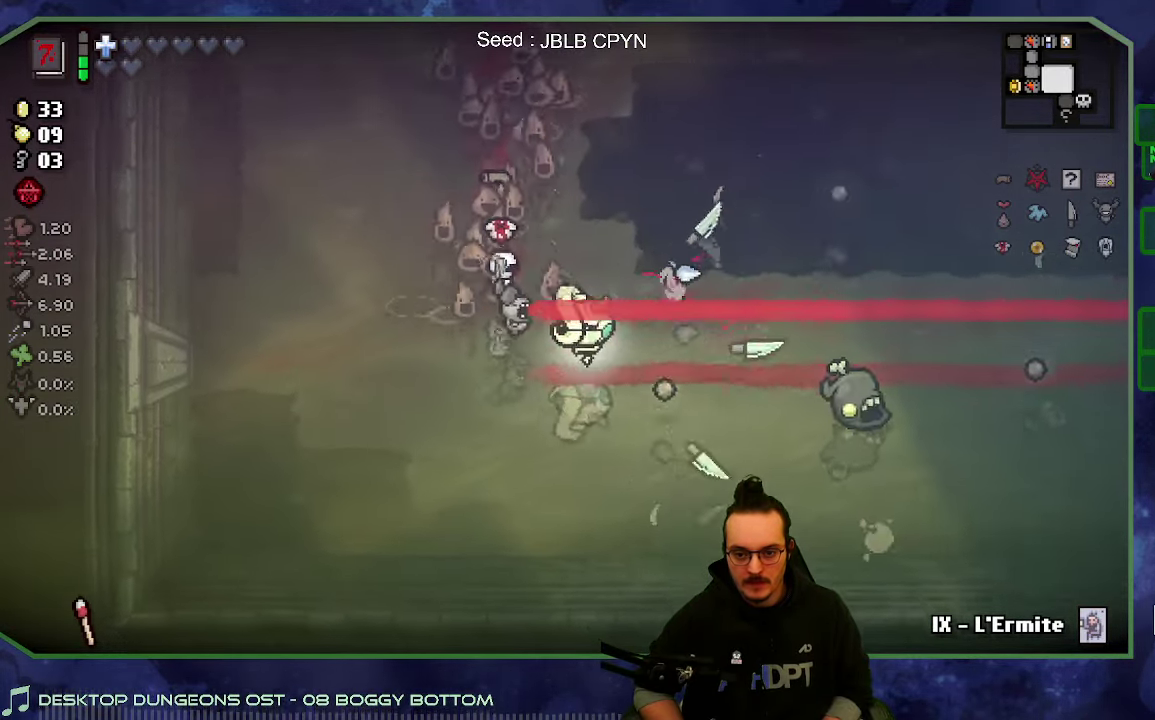
{"buttons": [], "left_stick": "right", "right_stick": "right", "events": [[133, "left_stick", "down-left"], [366, "left_stick", "right"], [366, "right_stick", "right"]]}
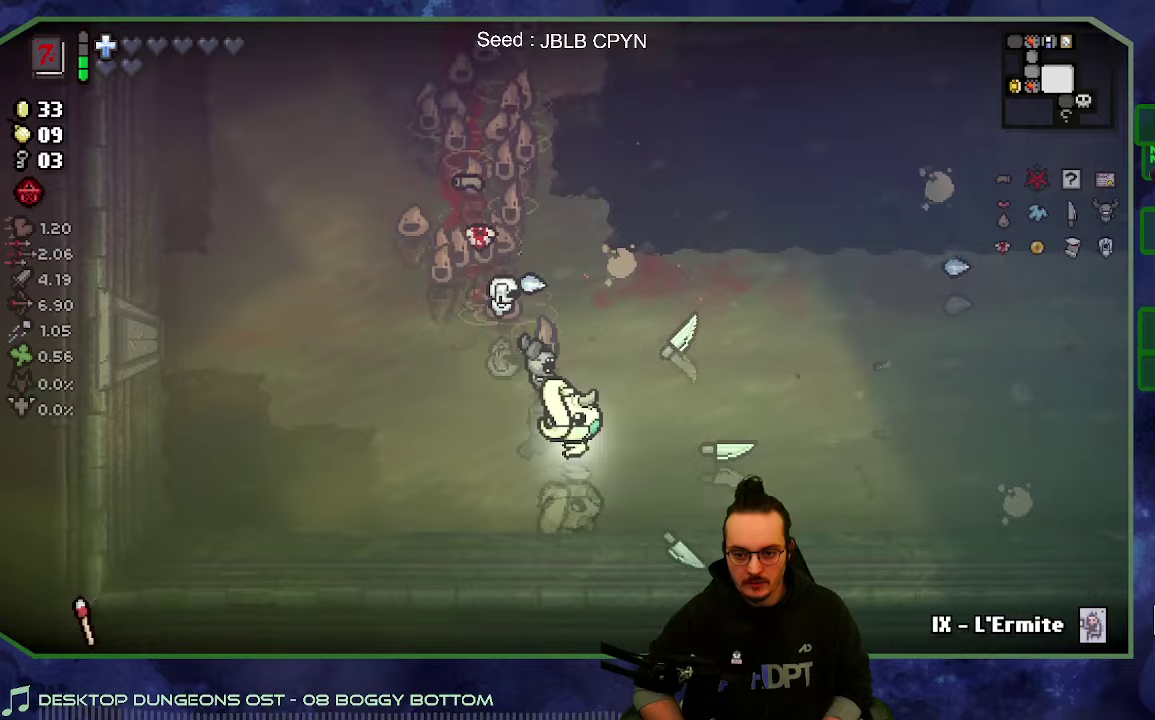
{"buttons": [], "left_stick": "up-right", "right_stick": "center", "events": [[100, "left_stick", "up-right"], [183, "right_stick", "center"]]}
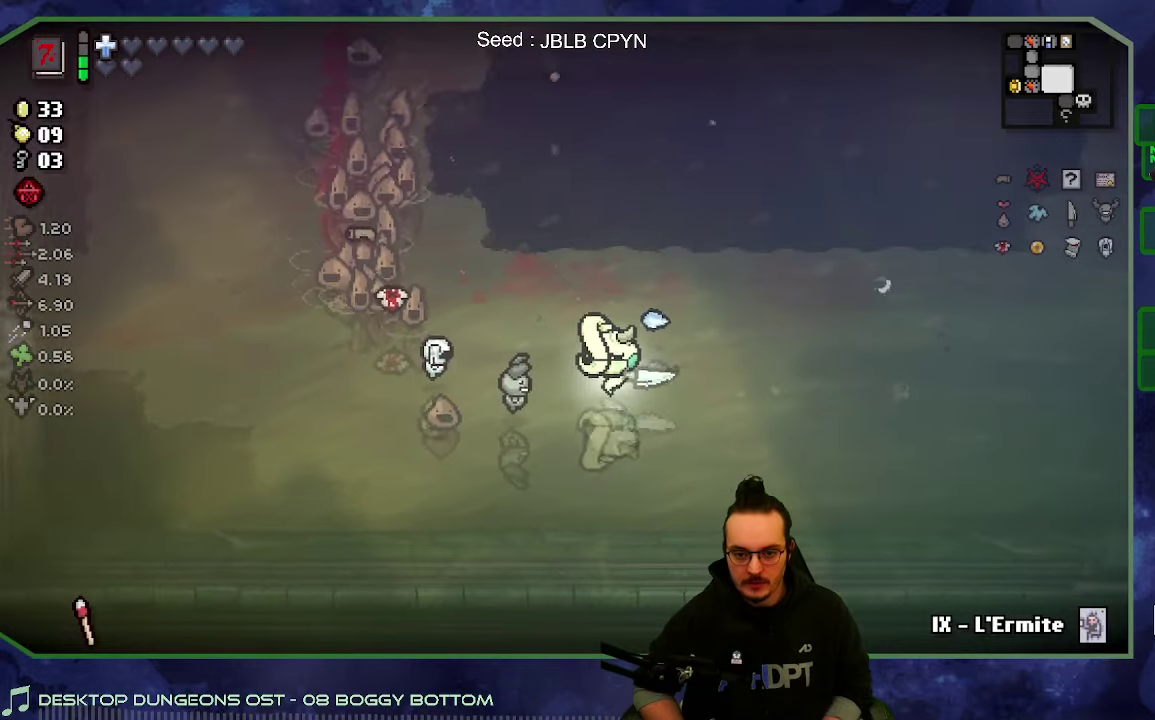
{"buttons": [], "left_stick": "up", "right_stick": "up-left", "events": [[283, "right_stick", "up"], [300, "left_stick", "right"], [400, "left_stick", "up"], [400, "right_stick", "up-left"]]}
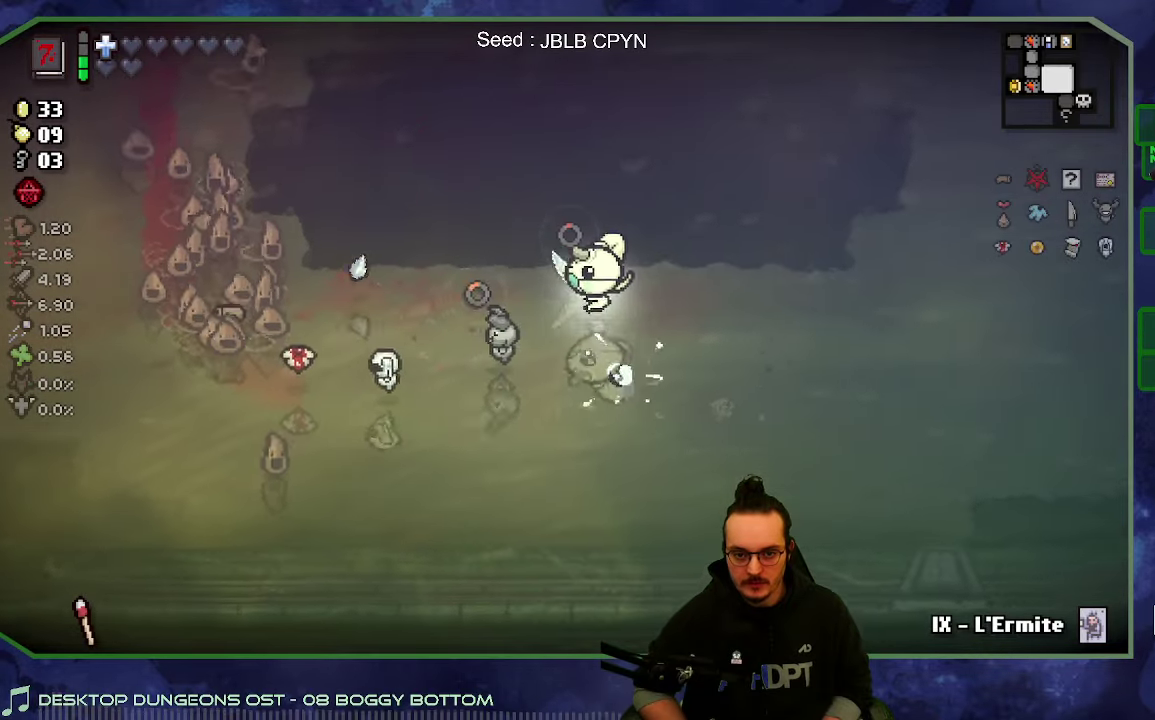
{"buttons": [], "left_stick": "up-right", "right_stick": "center", "events": [[67, "right_stick", "left"], [150, "left_stick", "up-left"], [200, "right_stick", "center"], [283, "left_stick", "up"], [350, "left_stick", "up-right"]]}
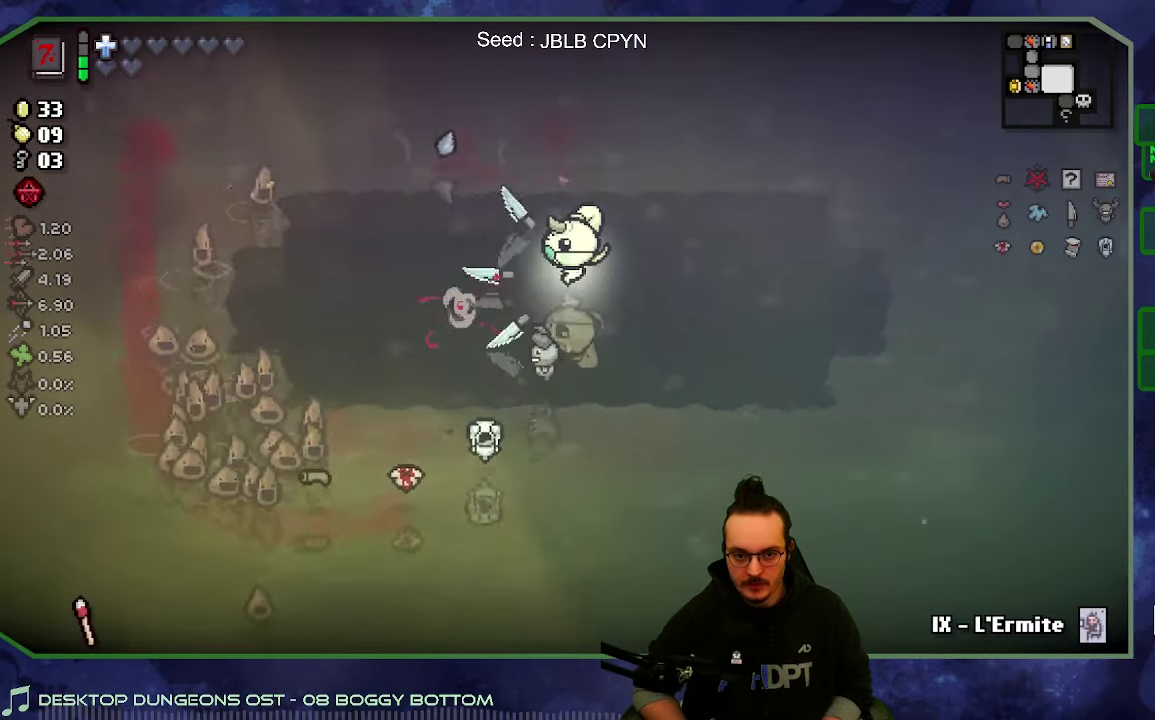
{"buttons": ["SELECT"], "left_stick": "up-right", "right_stick": "center", "events": [[333, "left_stick", "right"], [400, "left_stick", "up-right"], [483, "SELECT", "down"]]}
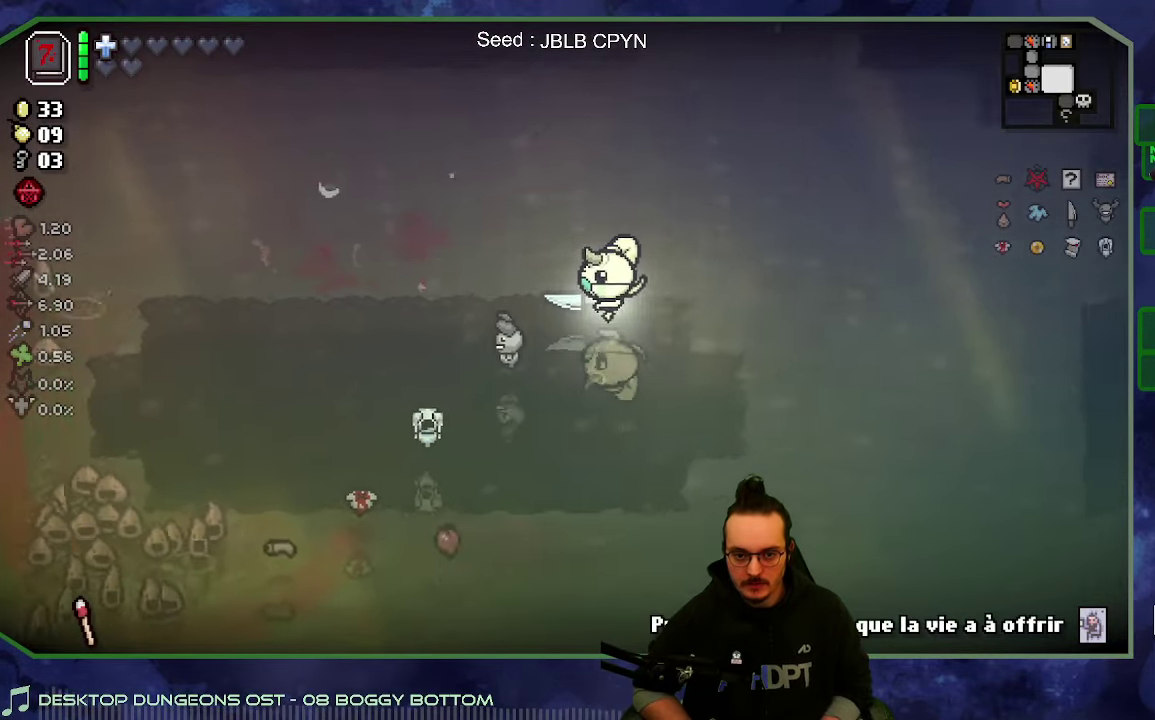
{"buttons": [], "left_stick": "left", "right_stick": "center", "events": [[50, "left_stick", "center"], [100, "SELECT", "up"], [200, "left_stick", "left"]]}
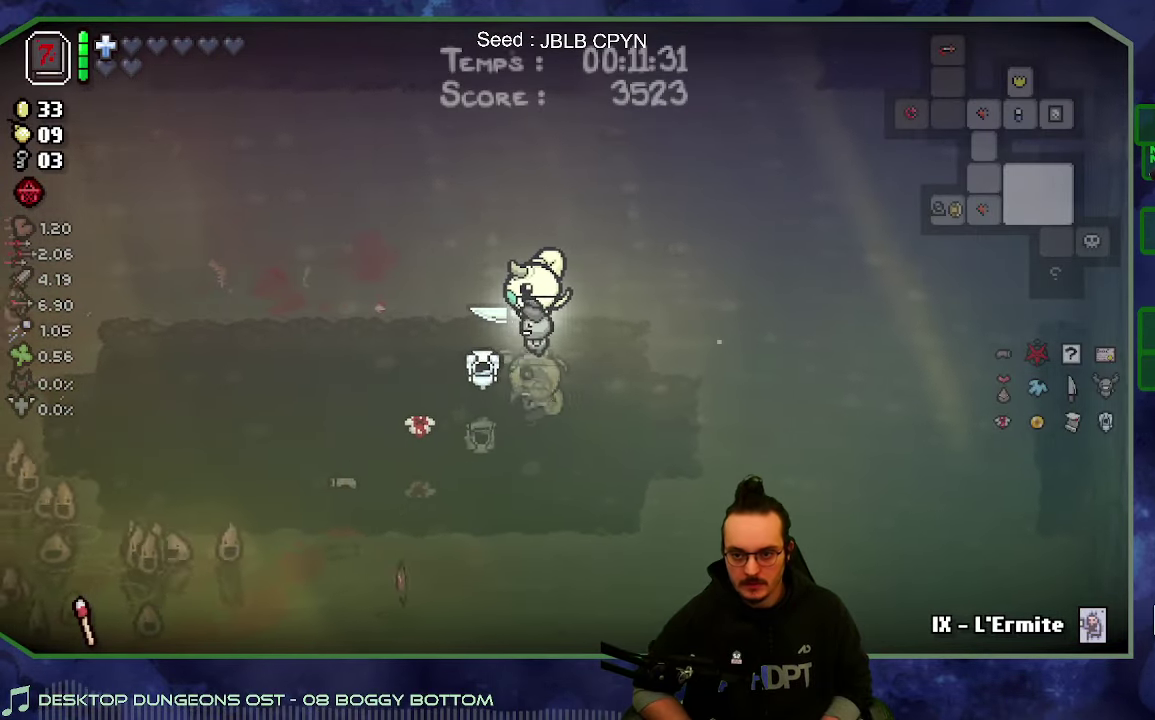
{"buttons": ["L2"], "left_stick": "center", "right_stick": "center", "events": [[383, "L2", "down"], [500, "left_stick", "center"]]}
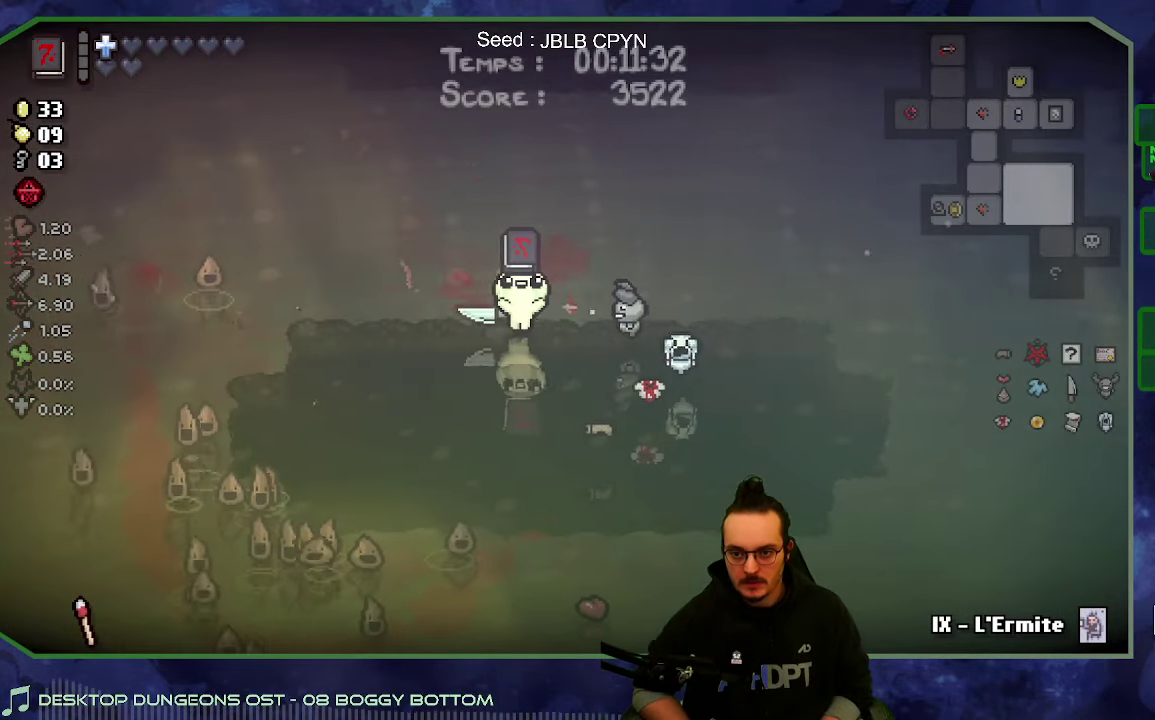
{"buttons": [], "left_stick": "center", "right_stick": "center", "events": [[17, "L2", "up"]]}
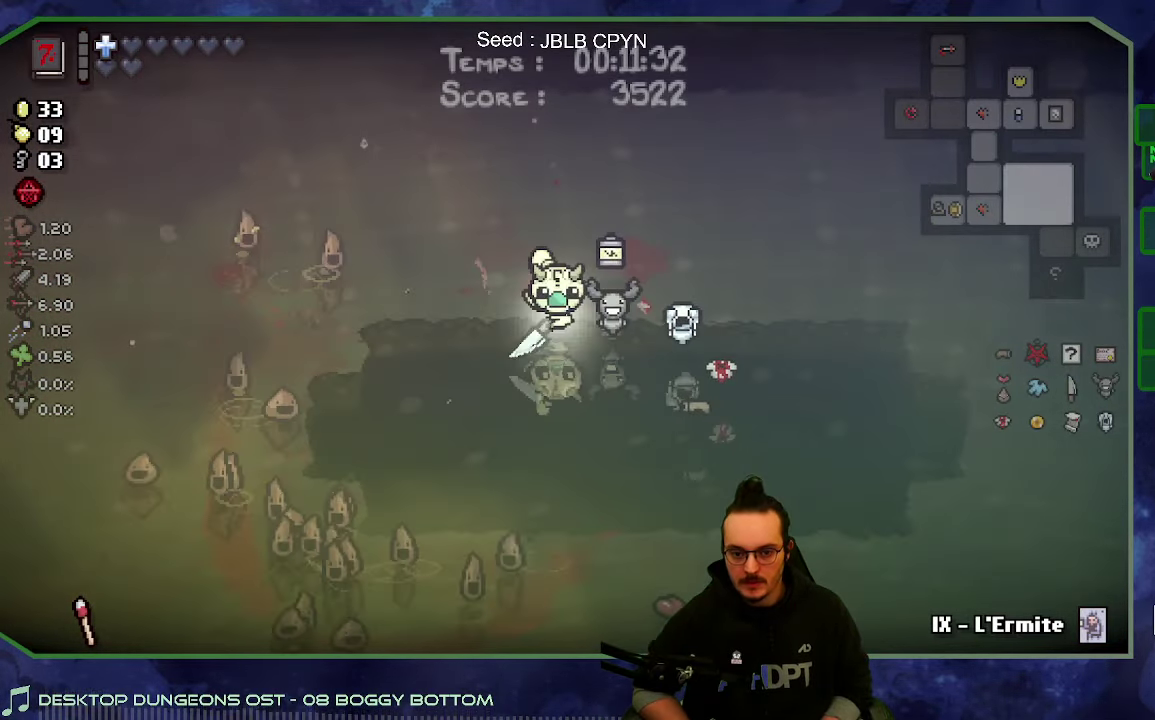
{"buttons": [], "left_stick": "up-right", "right_stick": "center", "events": [[283, "left_stick", "up-right"]]}
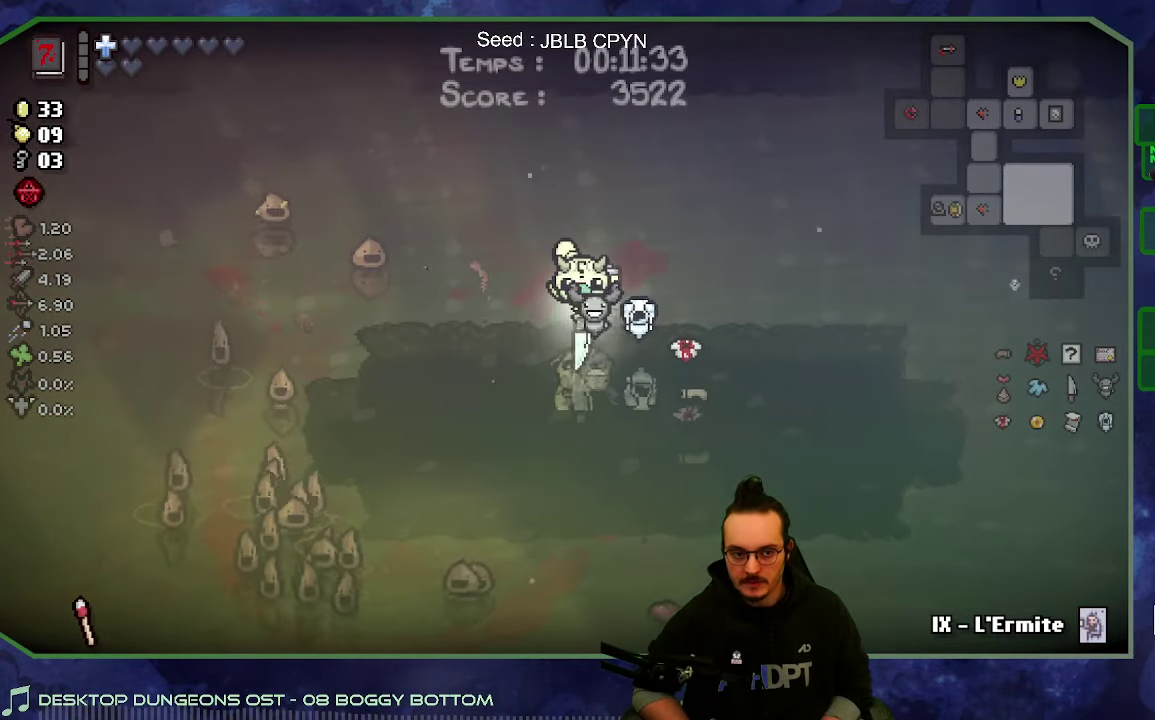
{"buttons": [], "left_stick": "center", "right_stick": "center", "events": [[100, "left_stick", "up-left"], [200, "left_stick", "left"], [367, "L2", "down"], [417, "left_stick", "center"], [467, "L2", "up"]]}
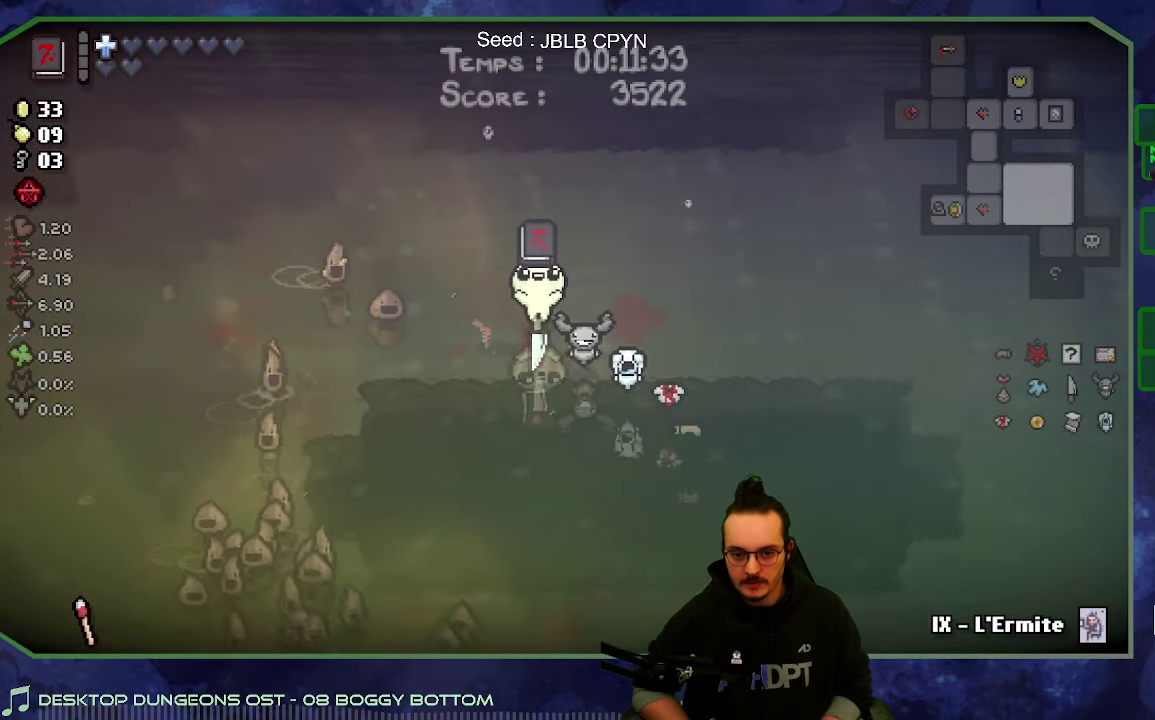
{"buttons": [], "left_stick": "center", "right_stick": "center", "events": []}
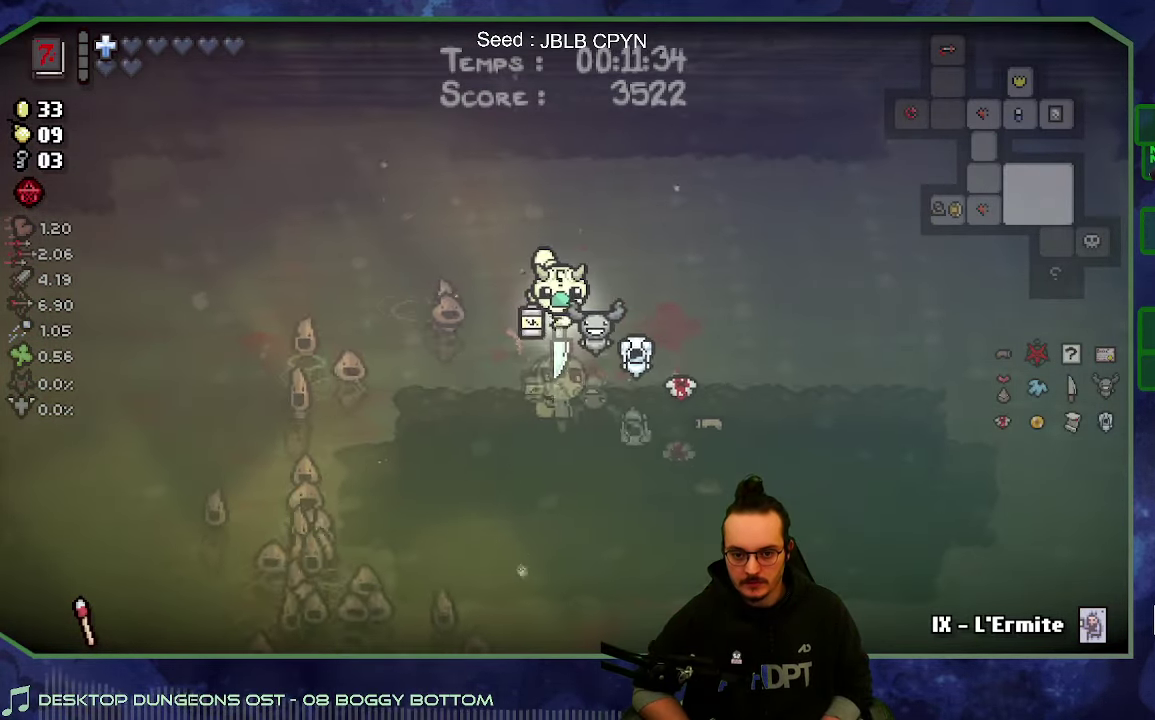
{"buttons": ["L2"], "left_stick": "center", "right_stick": "center", "events": [[100, "left_stick", "left"], [167, "left_stick", "down-left"], [317, "left_stick", "left"], [467, "L2", "down"], [467, "left_stick", "center"]]}
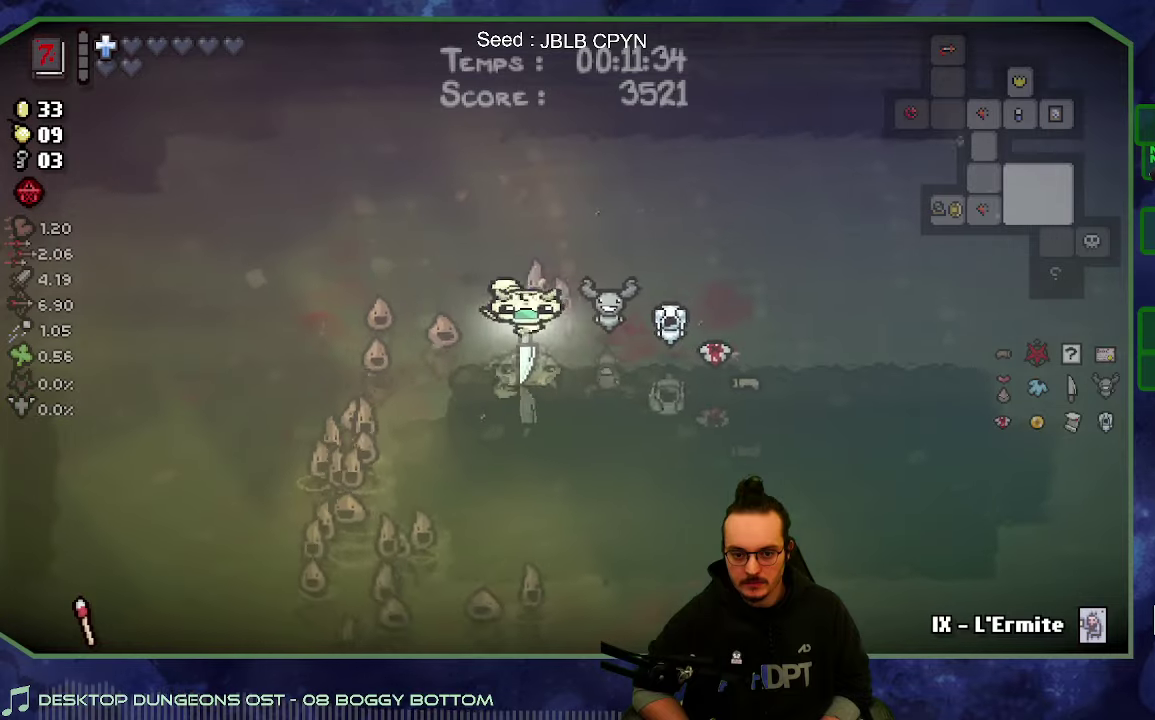
{"buttons": [], "left_stick": "center", "right_stick": "center", "events": [[50, "L2", "up"]]}
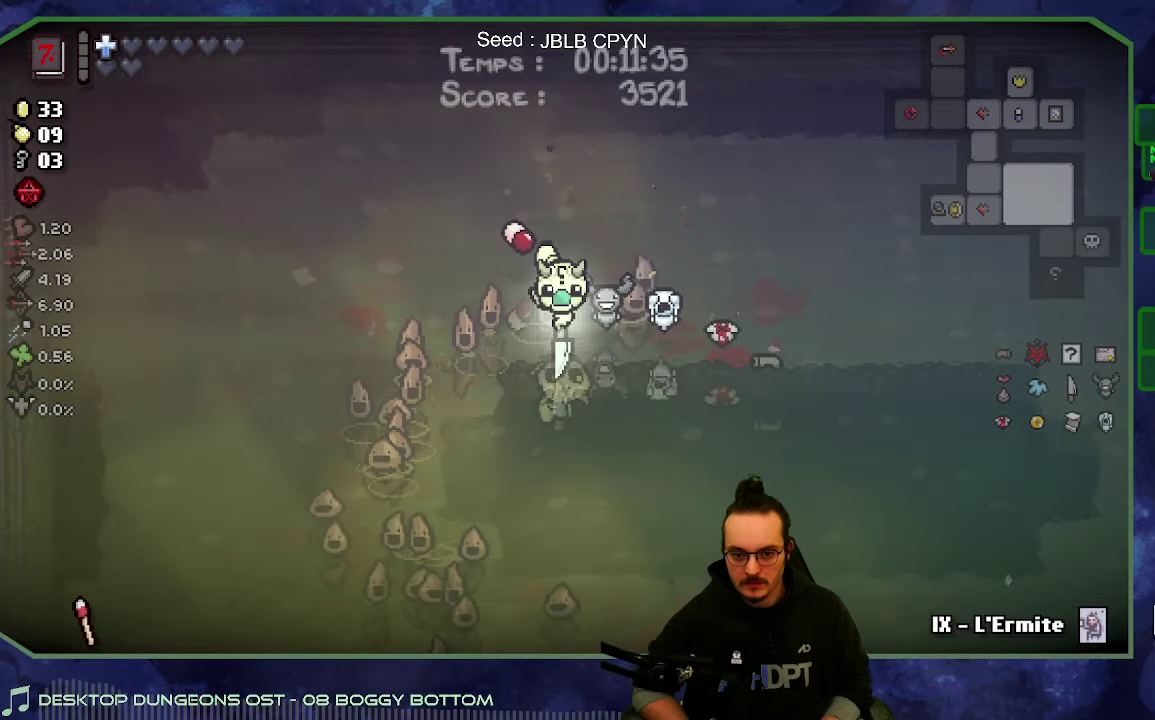
{"buttons": [], "left_stick": "up-left", "right_stick": "center", "events": [[234, "left_stick", "up-left"]]}
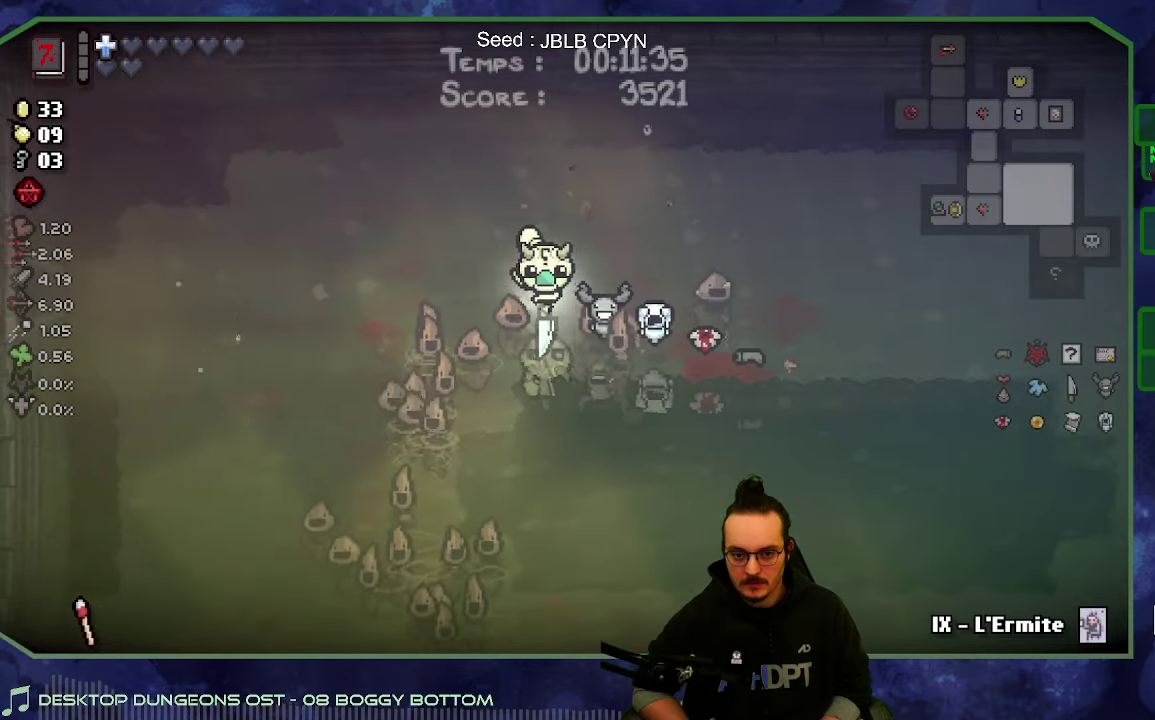
{"buttons": [], "left_stick": "center", "right_stick": "center", "events": [[67, "left_stick", "left"], [167, "left_stick", "down-left"], [367, "left_stick", "center"]]}
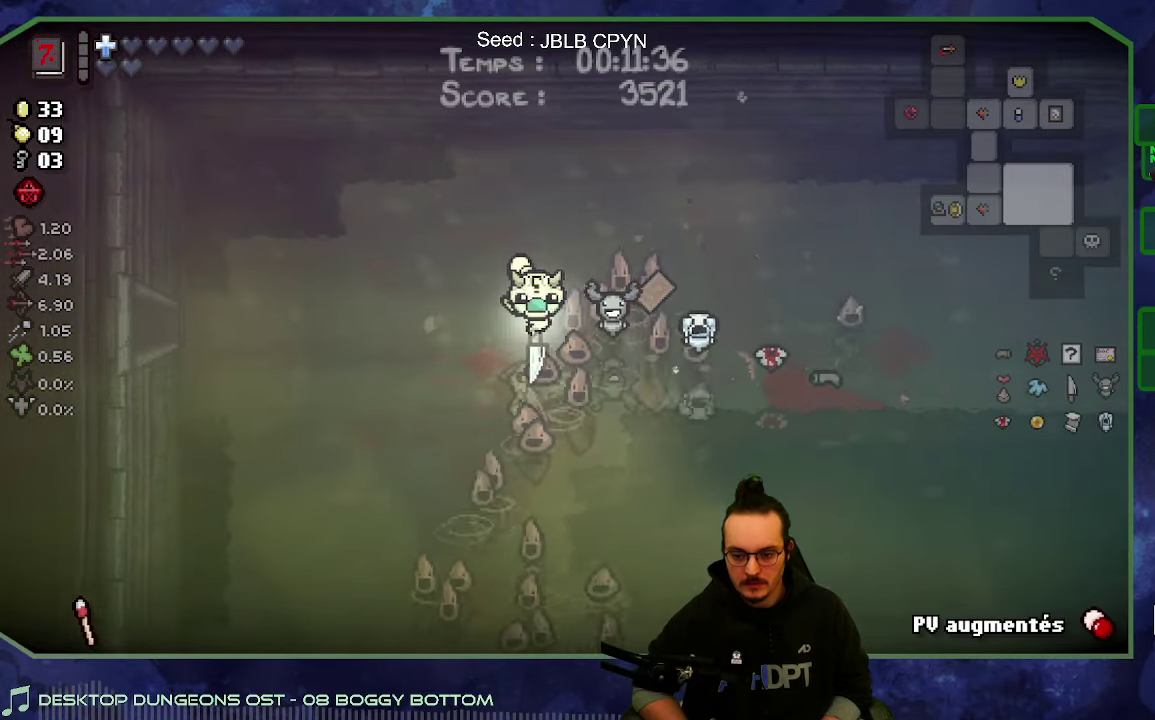
{"buttons": [], "left_stick": "center", "right_stick": "center", "events": []}